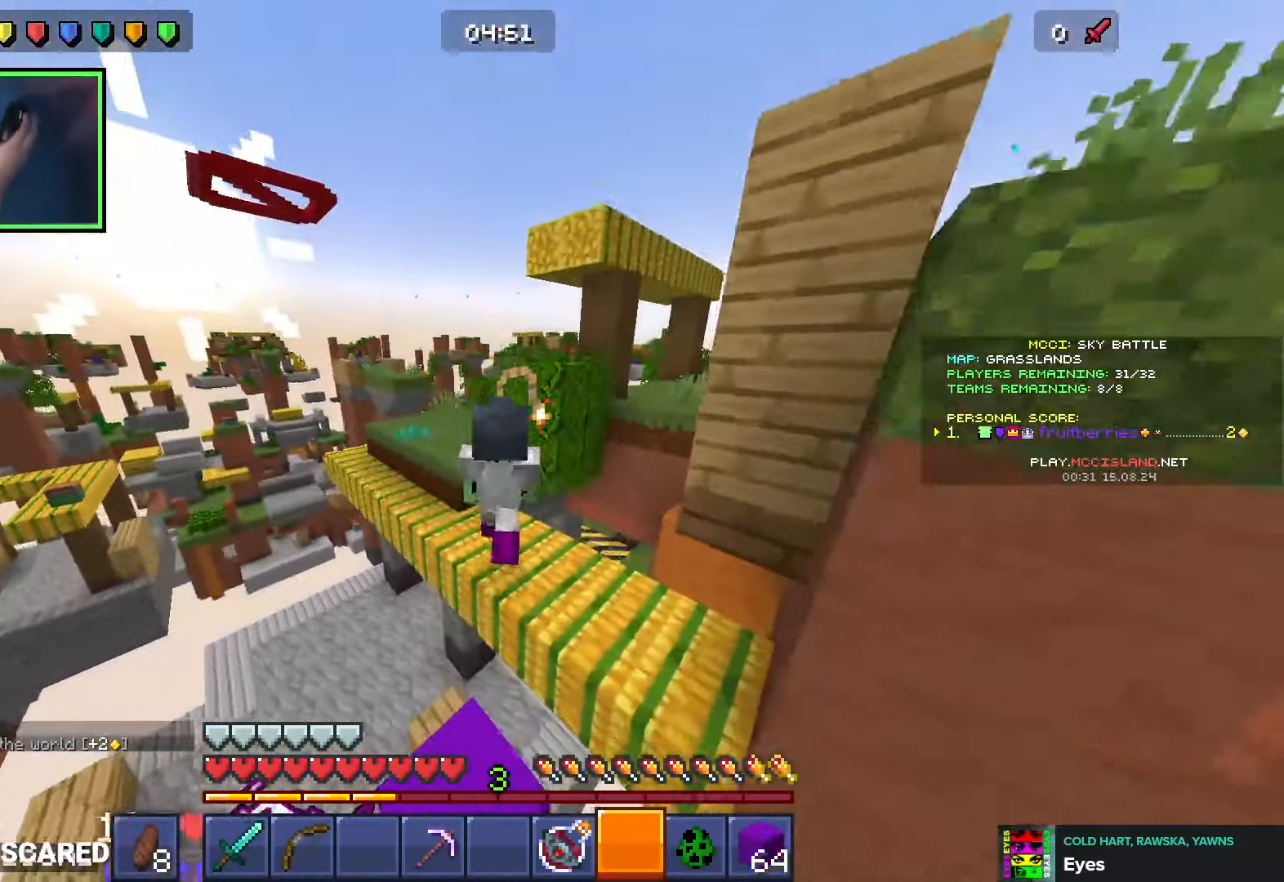
Gameplay with keyboard; each line is a JSON object with the keys held at the frame after it. "events" lists presses ("down") and releases ("up") of "a", "ctrl", "d", "e", "q", "s", "shift", "space" and "w" between this image and that frame as [ms after this image, input, new state], when the widget could be followed in between. No other keys are recorded. Mouse input is not recorded.
{"keys": ["w"], "events": [[266, "a", "up"], [400, "q", "down"], [400, "space", "up"], [450, "q", "up"]]}
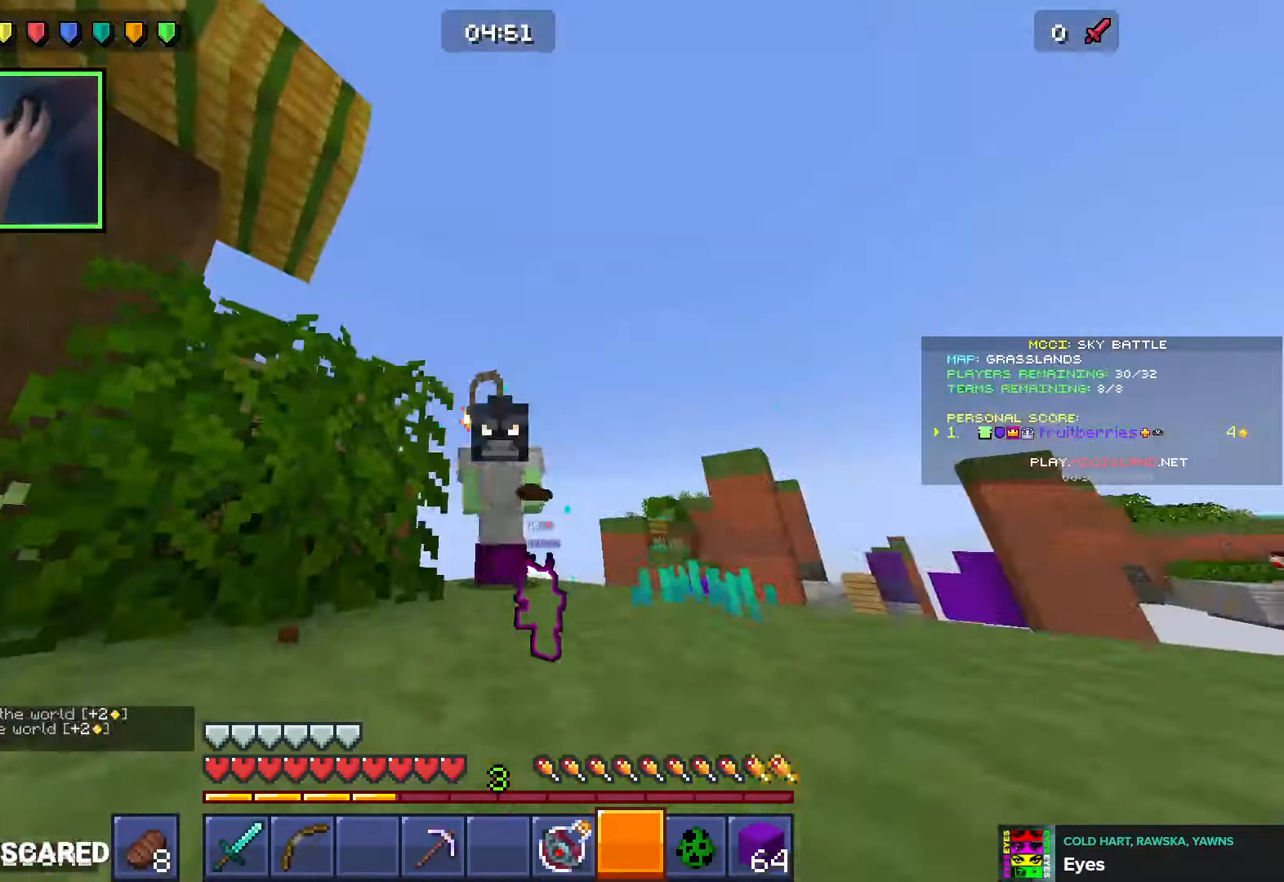
{"keys": [], "events": [[33, "q", "down"], [116, "q", "up"], [483, "w", "up"]]}
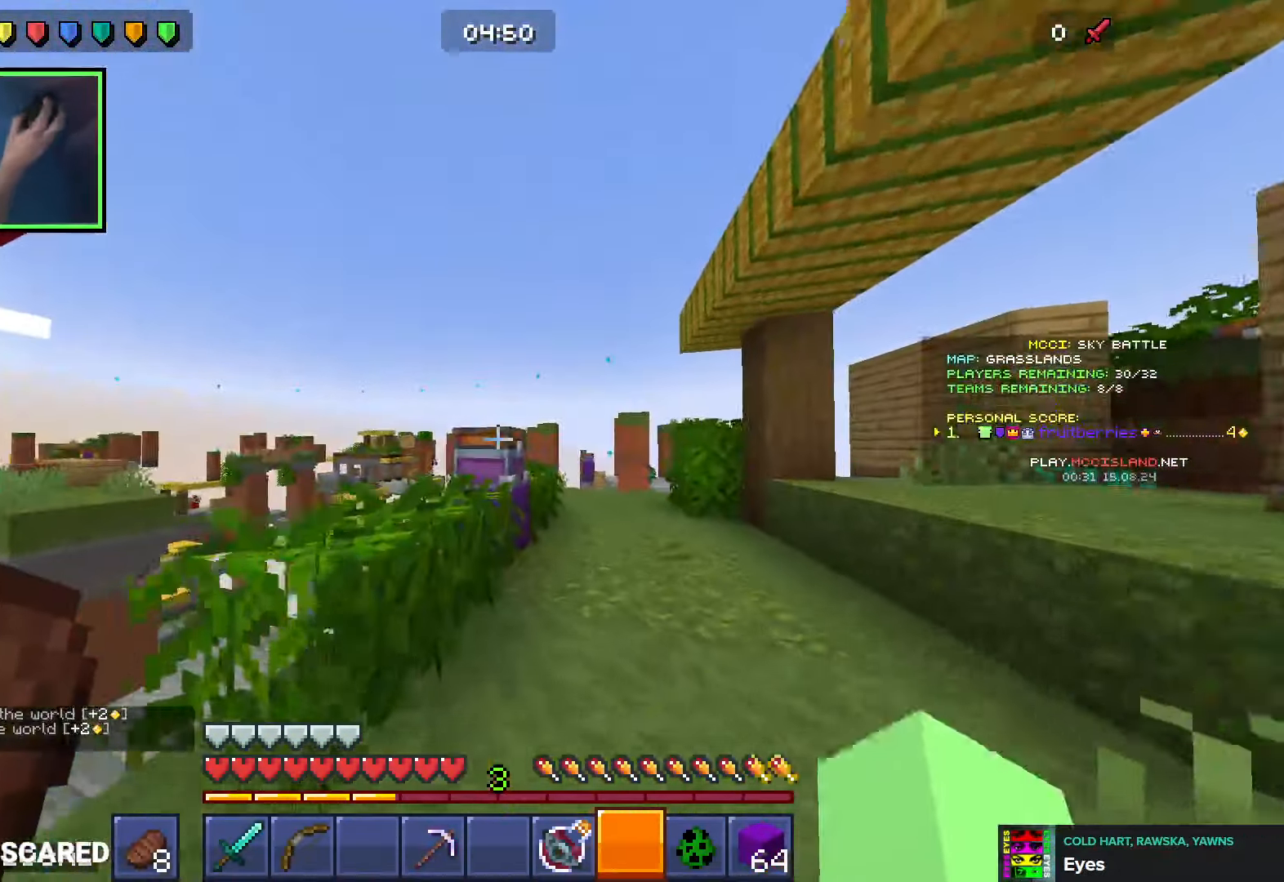
{"keys": [], "events": []}
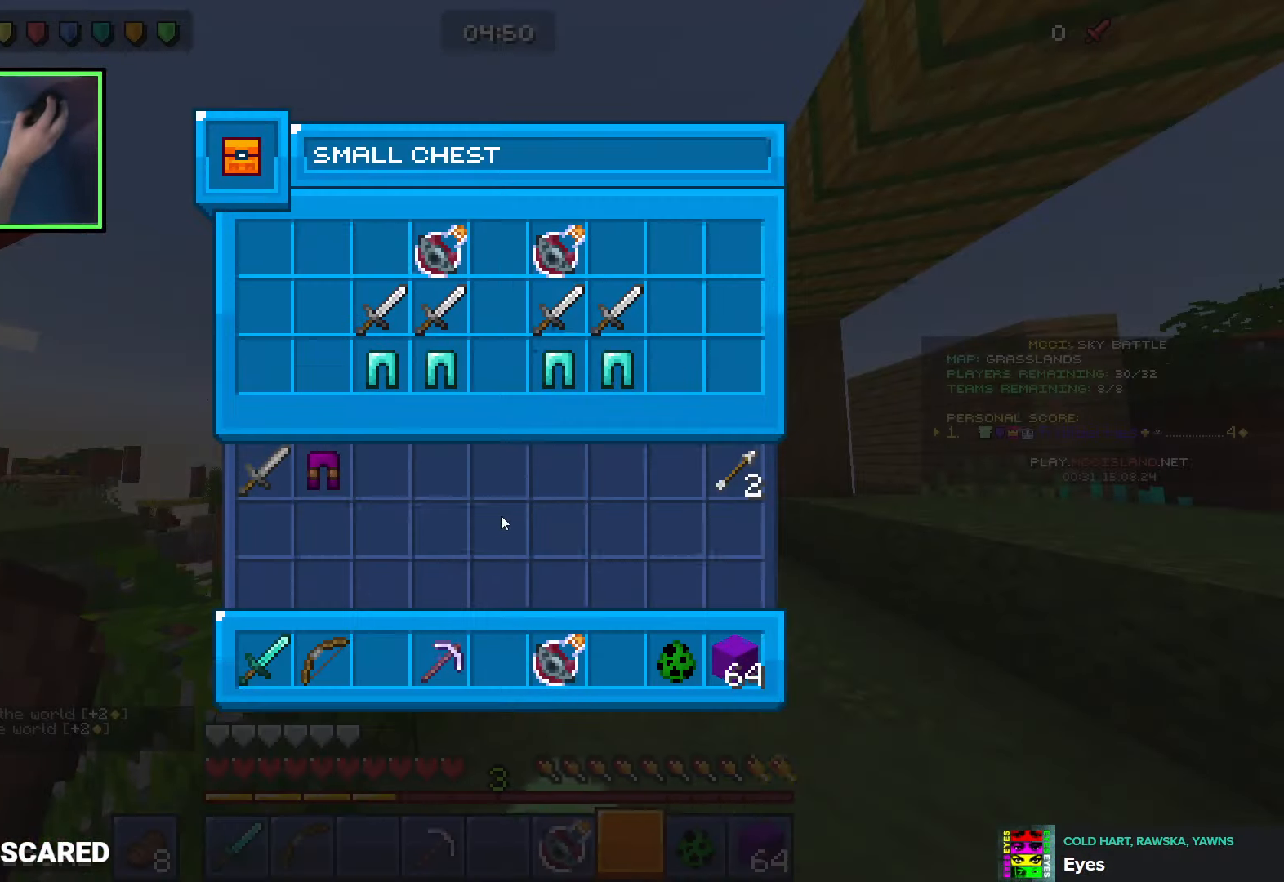
{"keys": ["shift"], "events": [[16, "w", "down"], [83, "w", "up"], [483, "shift", "down"]]}
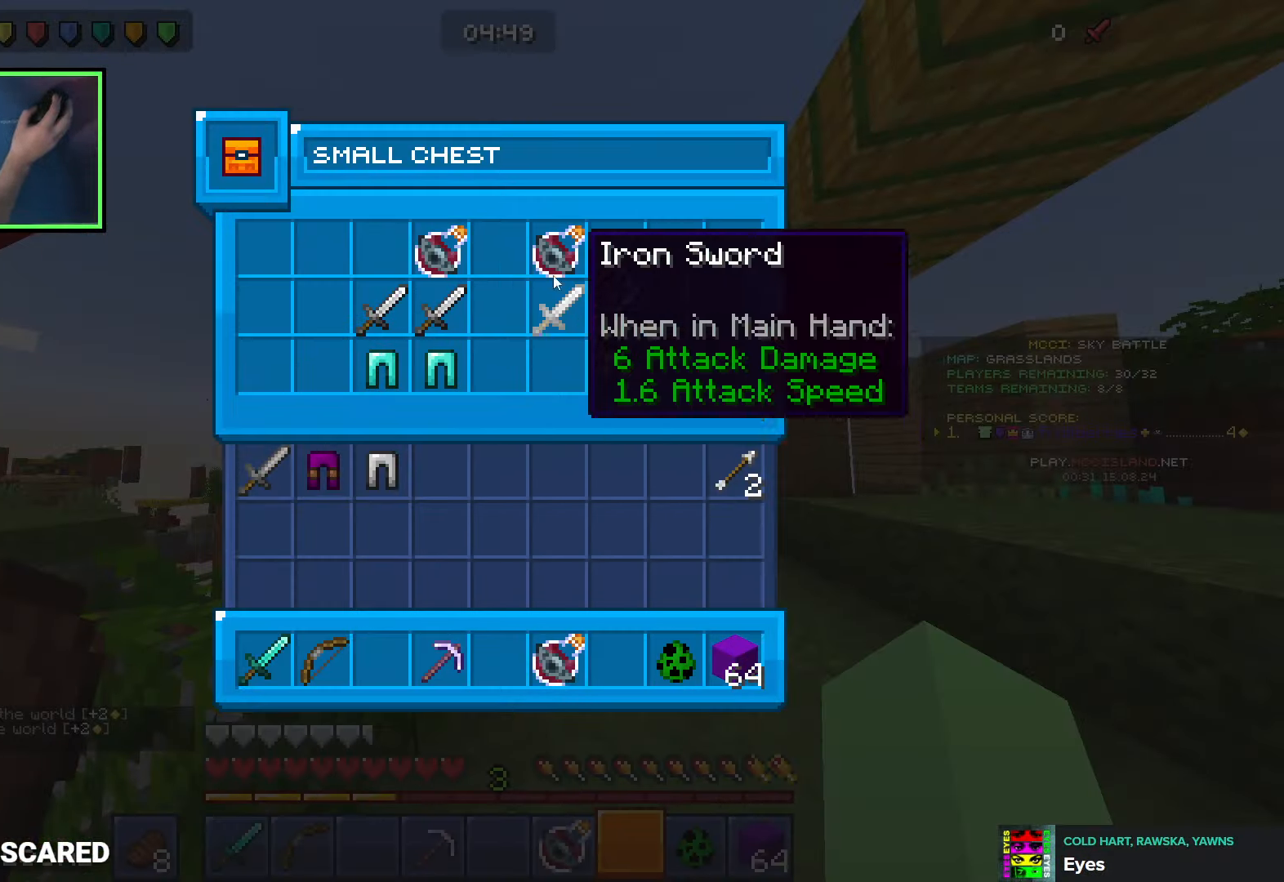
{"keys": ["d", "space", "w"], "events": [[316, "e", "down"], [366, "w", "down"], [400, "e", "up"], [416, "shift", "up"], [483, "d", "down"], [483, "space", "down"]]}
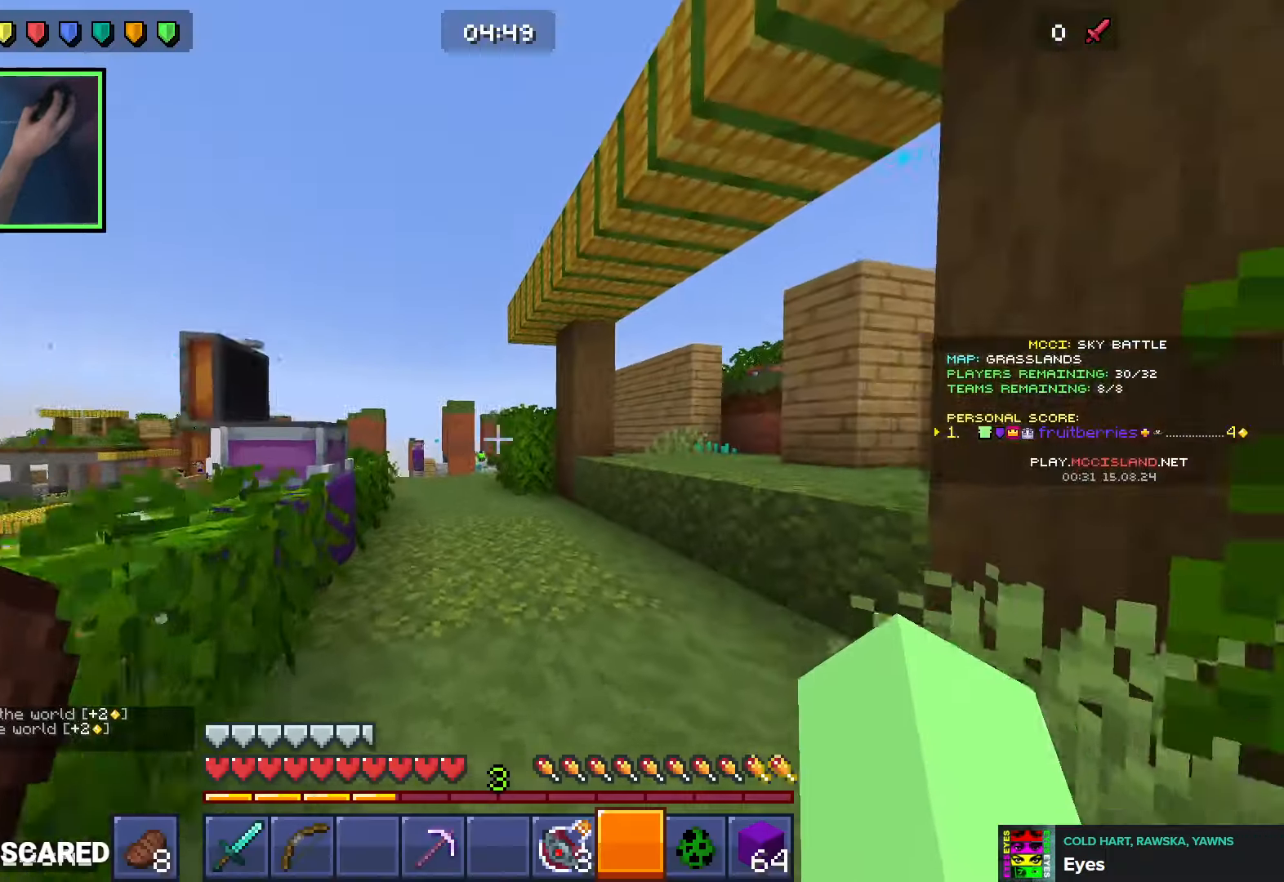
{"keys": ["w"], "events": [[183, "space", "up"], [483, "d", "up"]]}
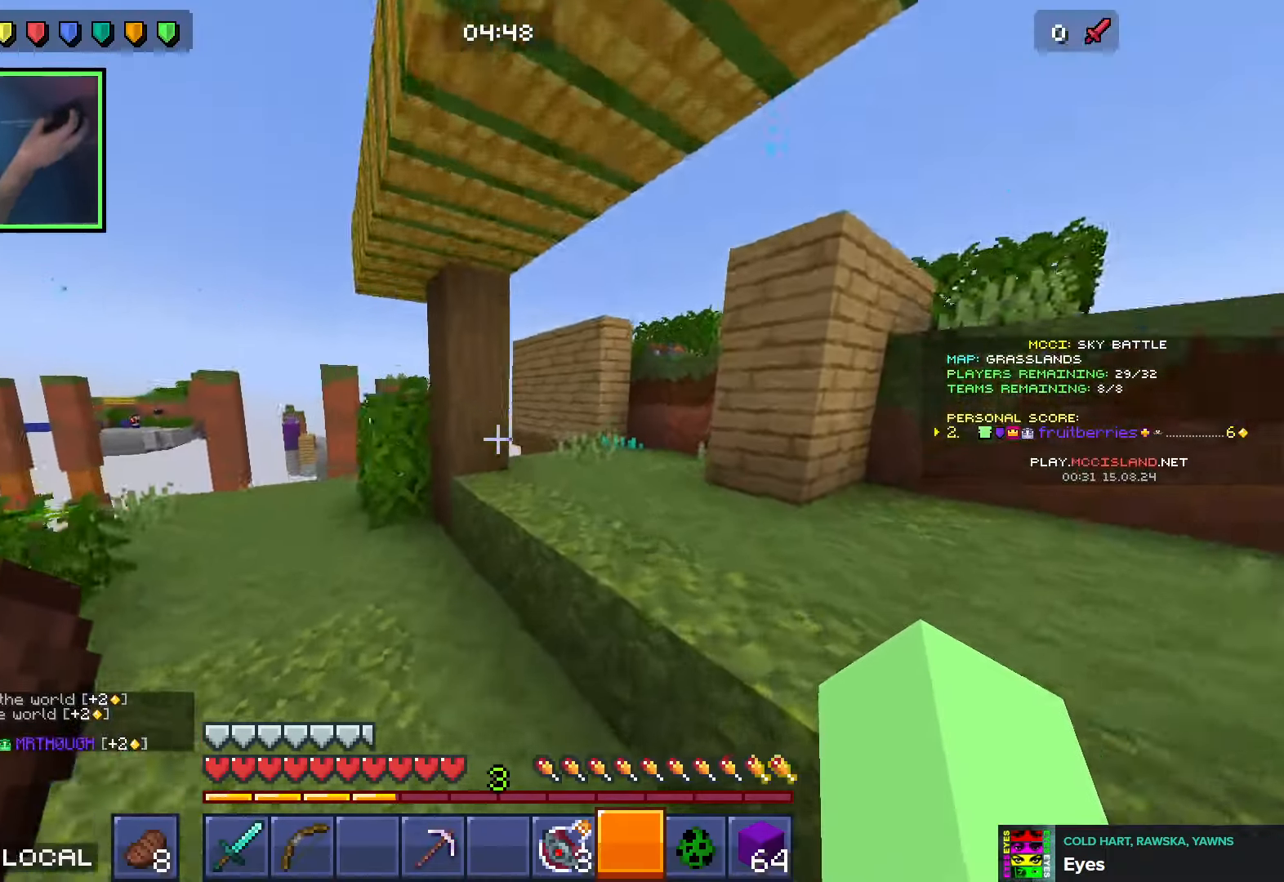
{"keys": ["d", "w"], "events": [[50, "space", "down"], [116, "shift", "down"], [150, "d", "down"], [283, "shift", "up"], [283, "space", "up"]]}
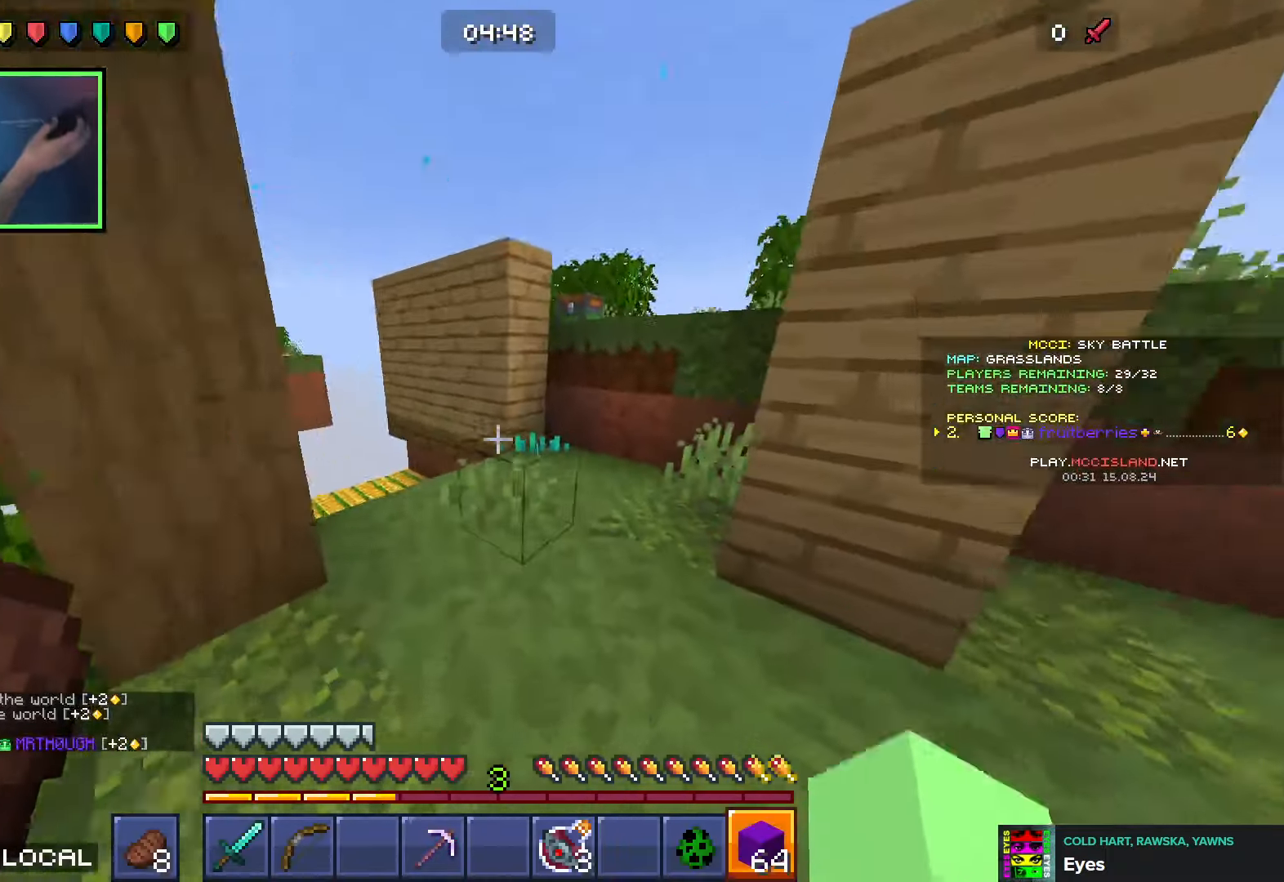
{"keys": ["space", "w"], "events": [[16, "shift", "down"], [16, "space", "down"], [216, "space", "up"], [250, "shift", "up"], [333, "d", "up"], [433, "space", "down"]]}
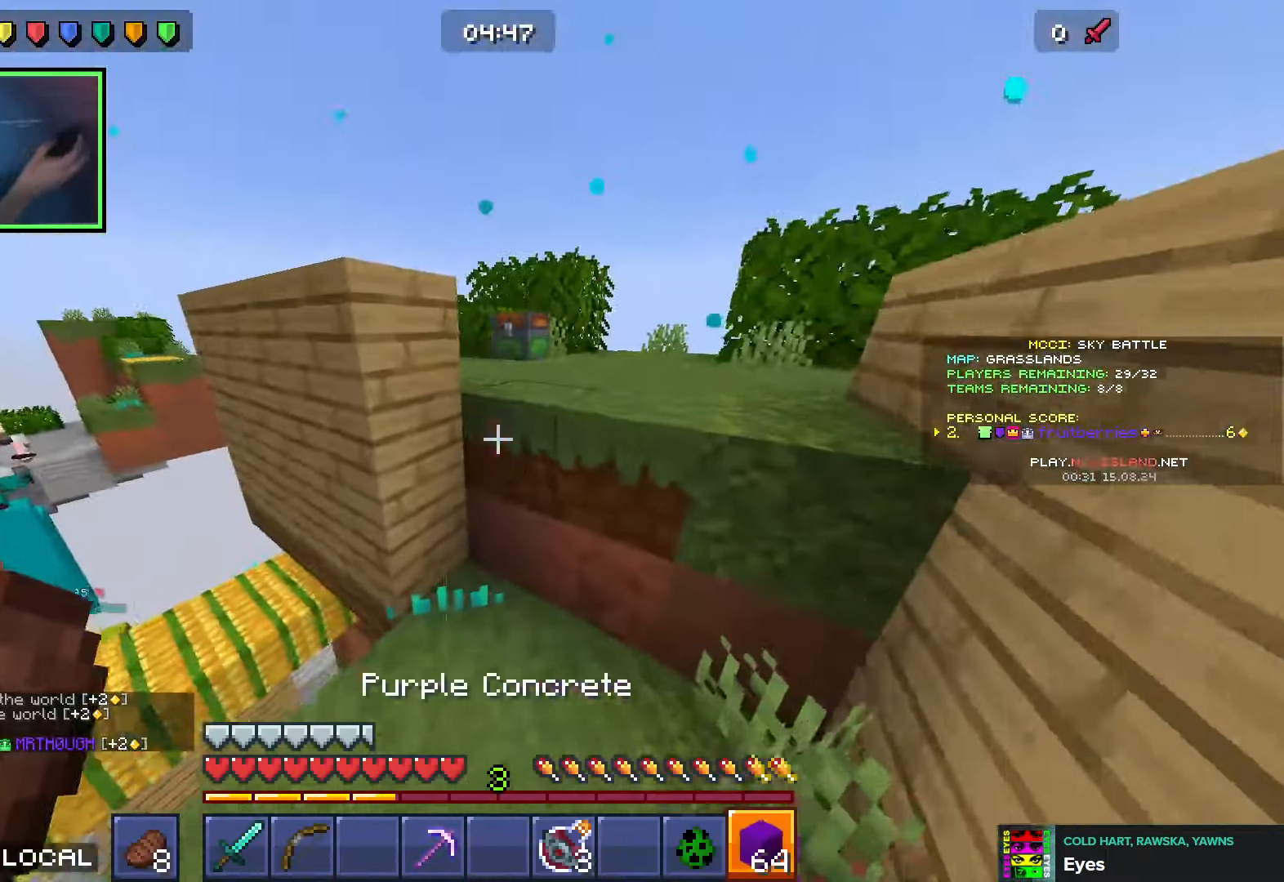
{"keys": ["w"], "events": [[166, "space", "up"]]}
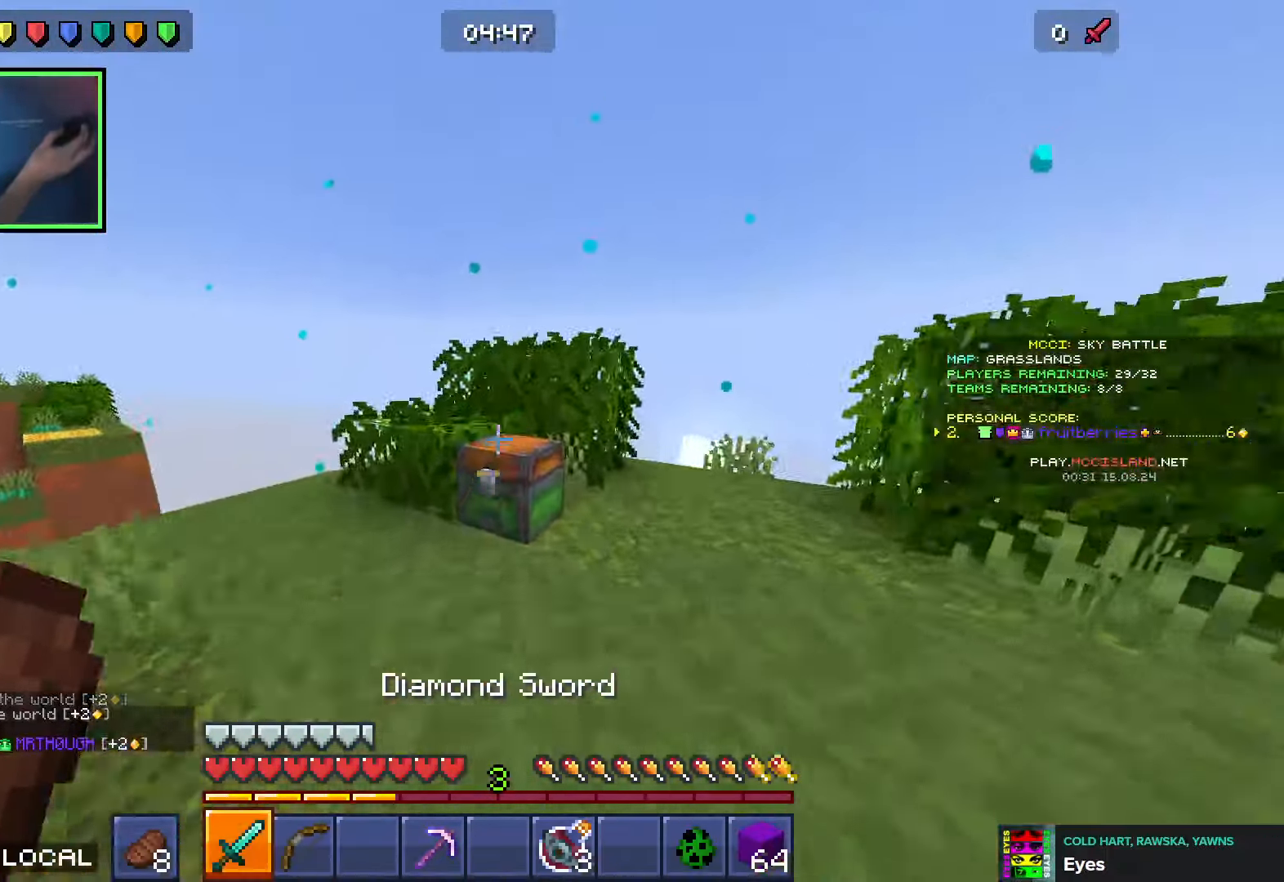
{"keys": ["w"], "events": [[216, "shift", "down"], [350, "e", "down"], [366, "shift", "up"], [383, "a", "down"], [433, "e", "up"], [500, "a", "up"]]}
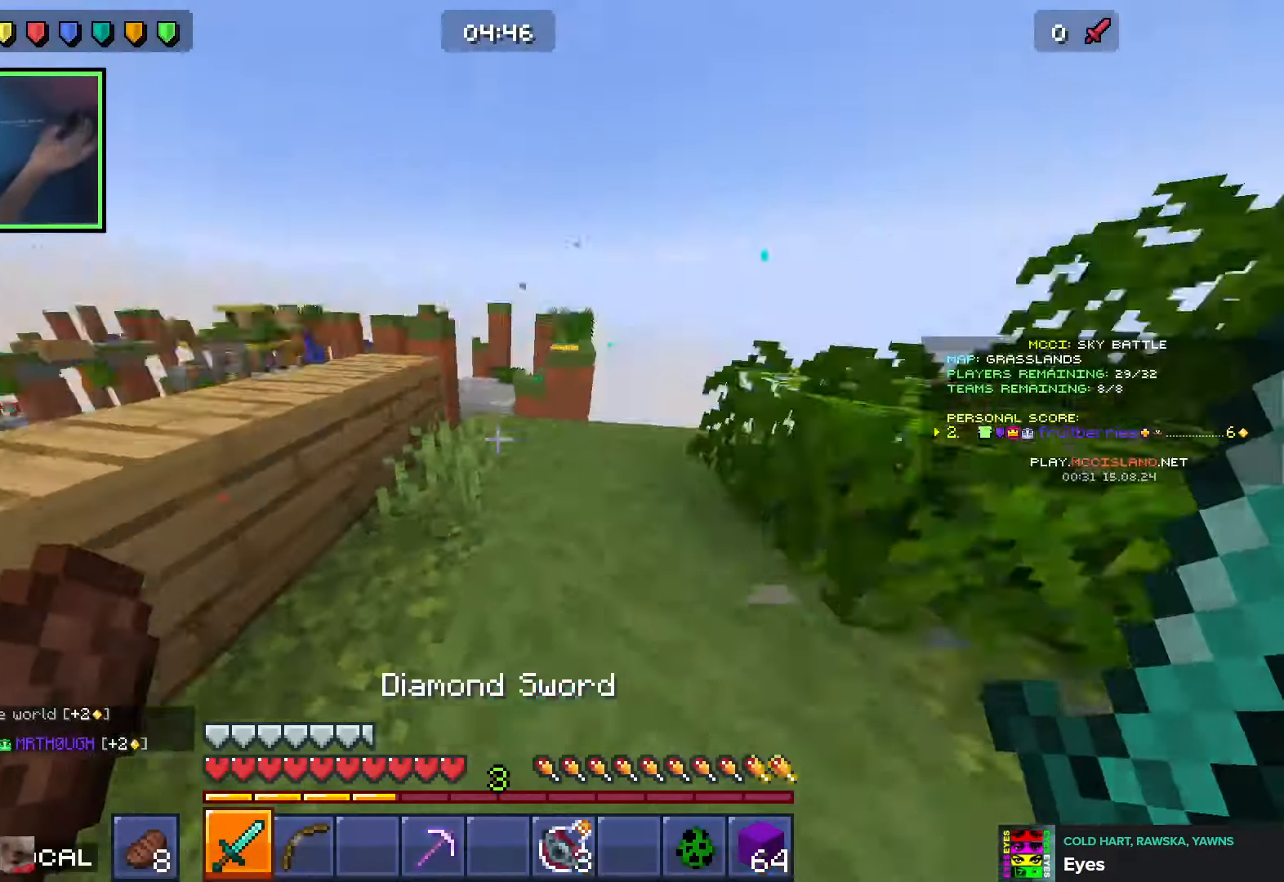
{"keys": ["w"], "events": [[33, "space", "down"], [200, "space", "up"], [333, "a", "down"], [400, "a", "up"]]}
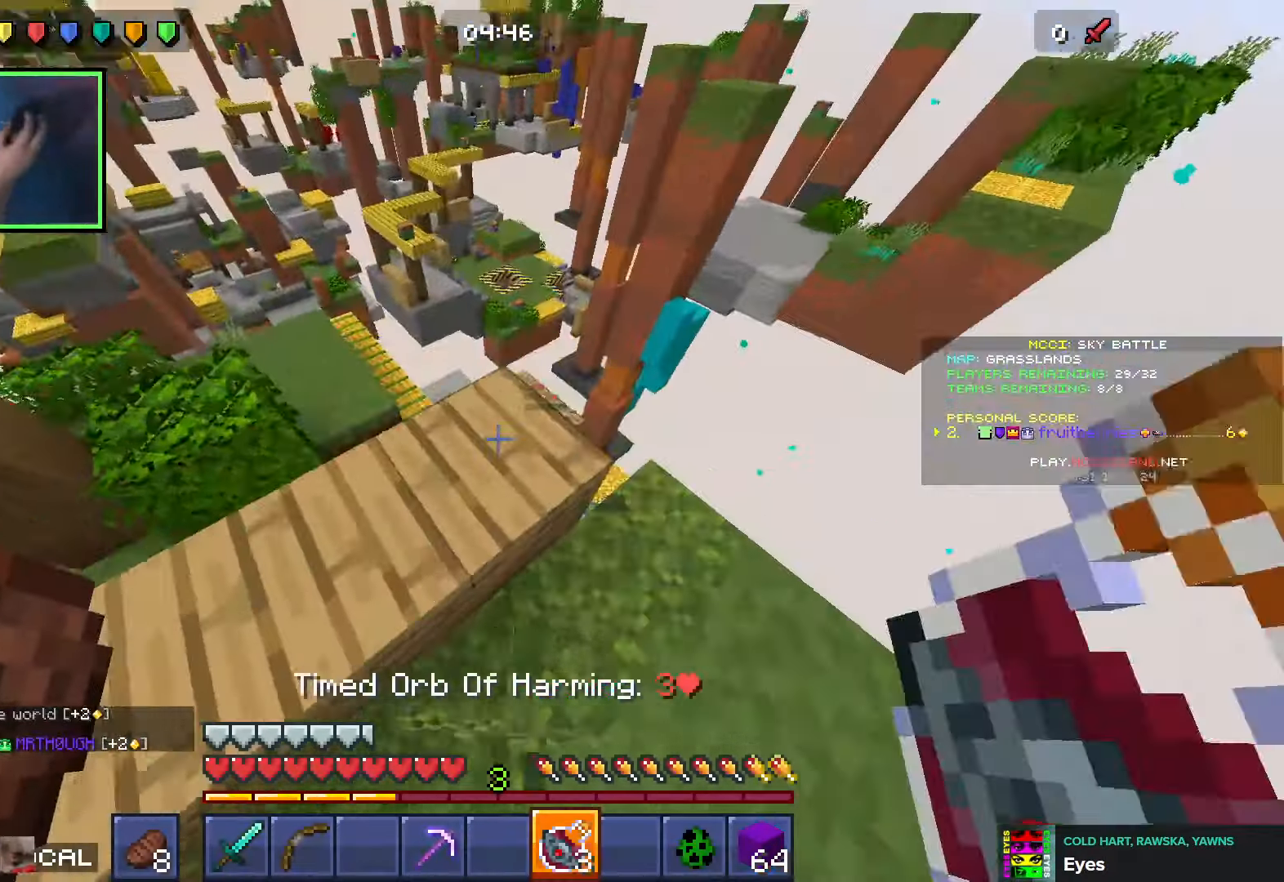
{"keys": ["d", "shift", "w"], "events": [[116, "shift", "down"], [216, "d", "down"], [233, "shift", "up"], [350, "shift", "down"]]}
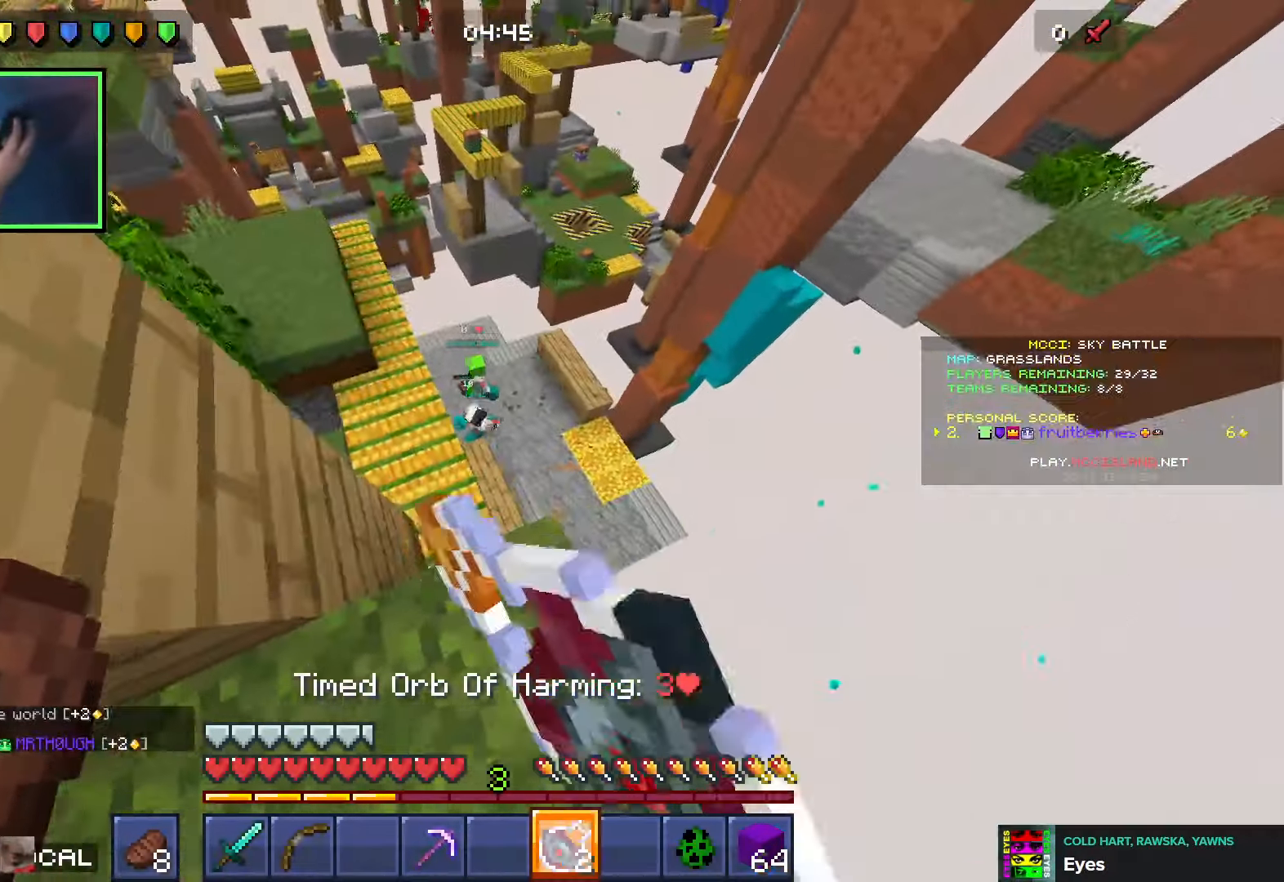
{"keys": ["d", "shift"], "events": [[66, "w", "up"]]}
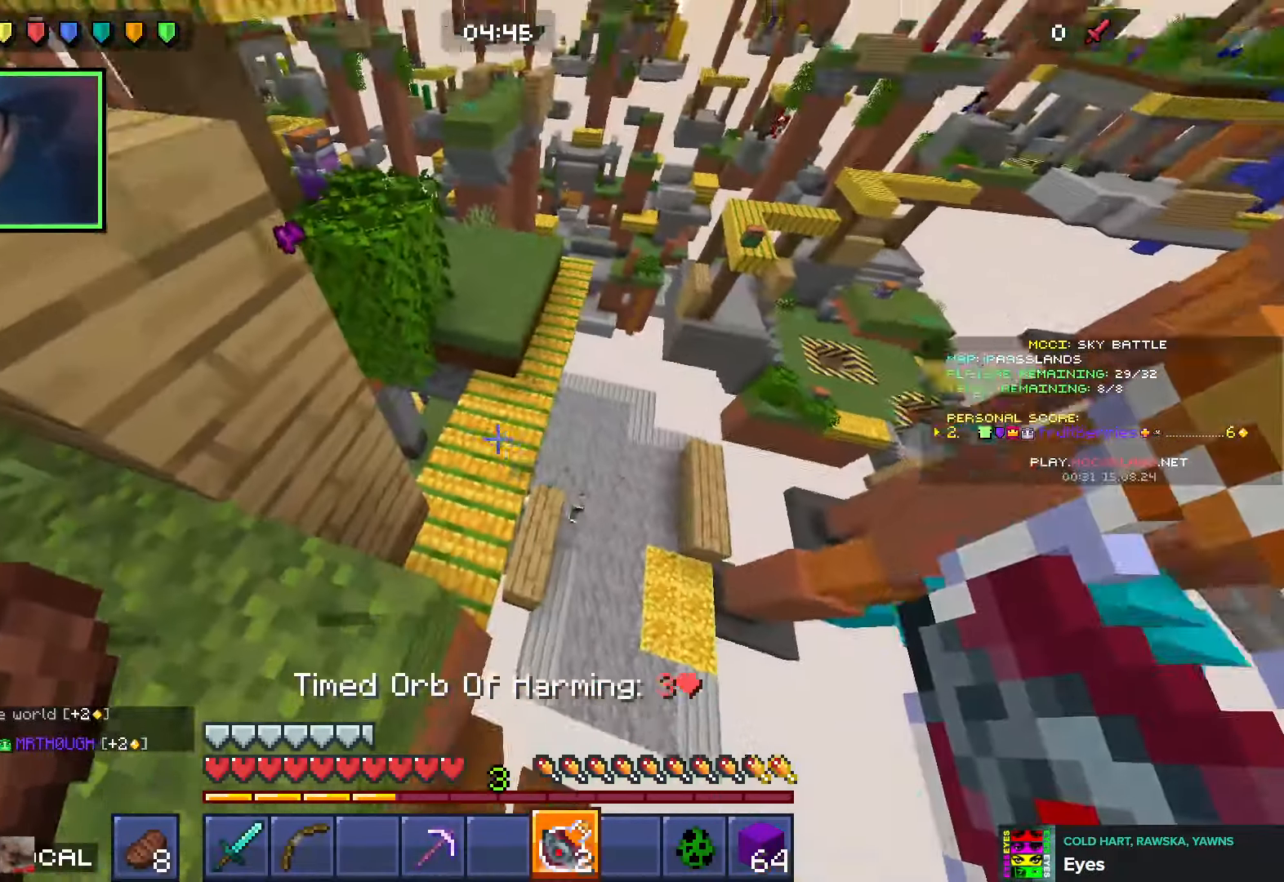
{"keys": ["d", "shift", "w"], "events": [[33, "d", "up"], [83, "w", "down"], [466, "d", "down"]]}
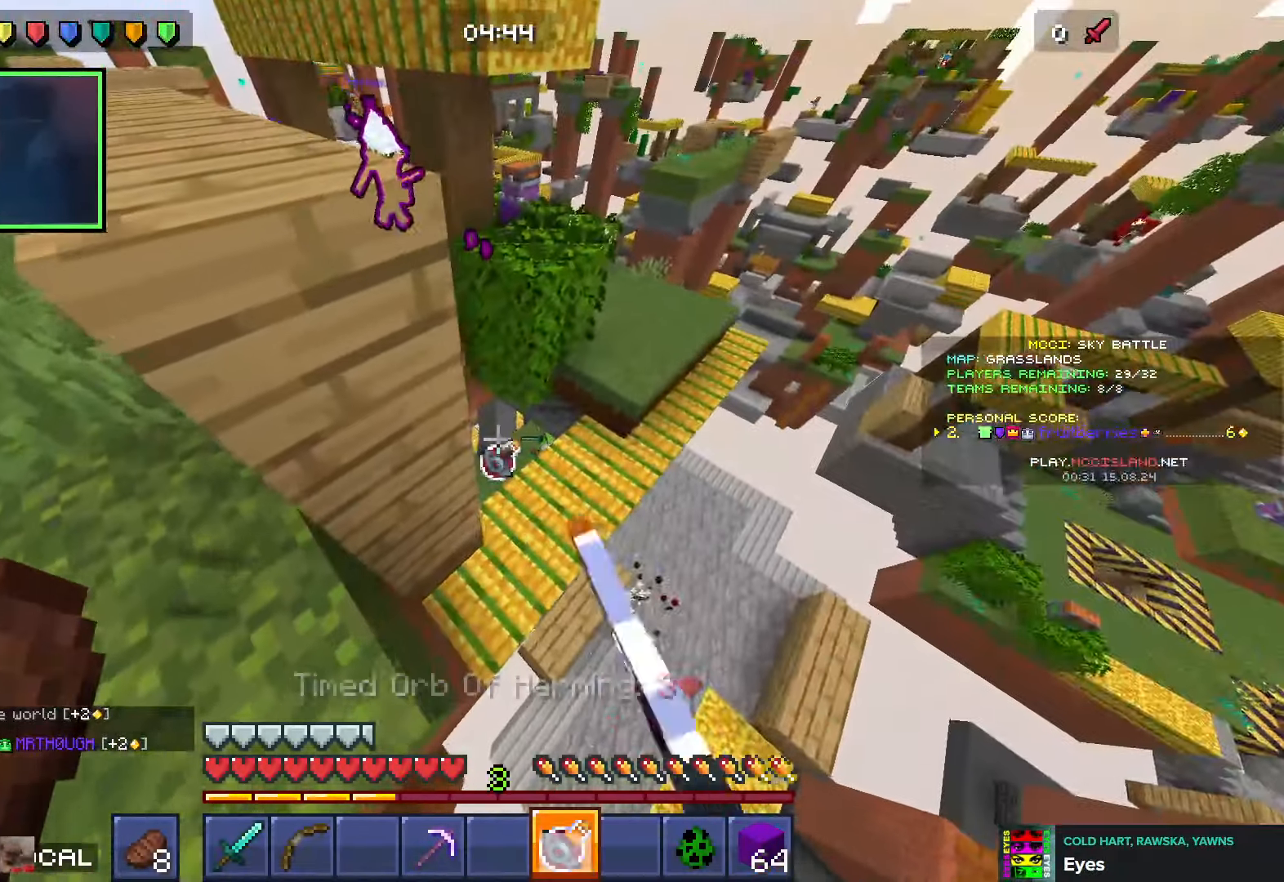
{"keys": ["shift"], "events": [[166, "w", "up"], [183, "d", "up"]]}
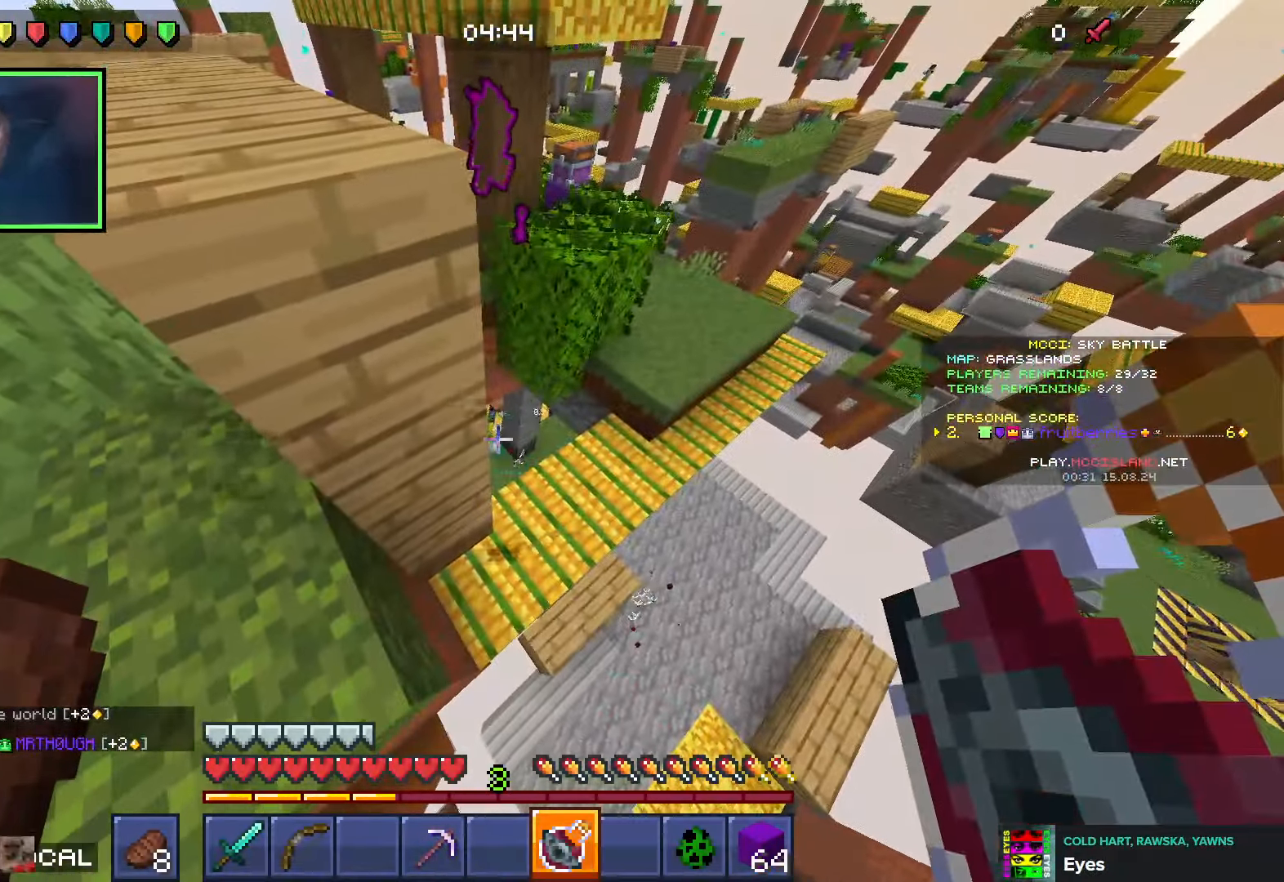
{"keys": ["a", "w"], "events": [[266, "a", "down"], [333, "shift", "up"], [366, "w", "down"]]}
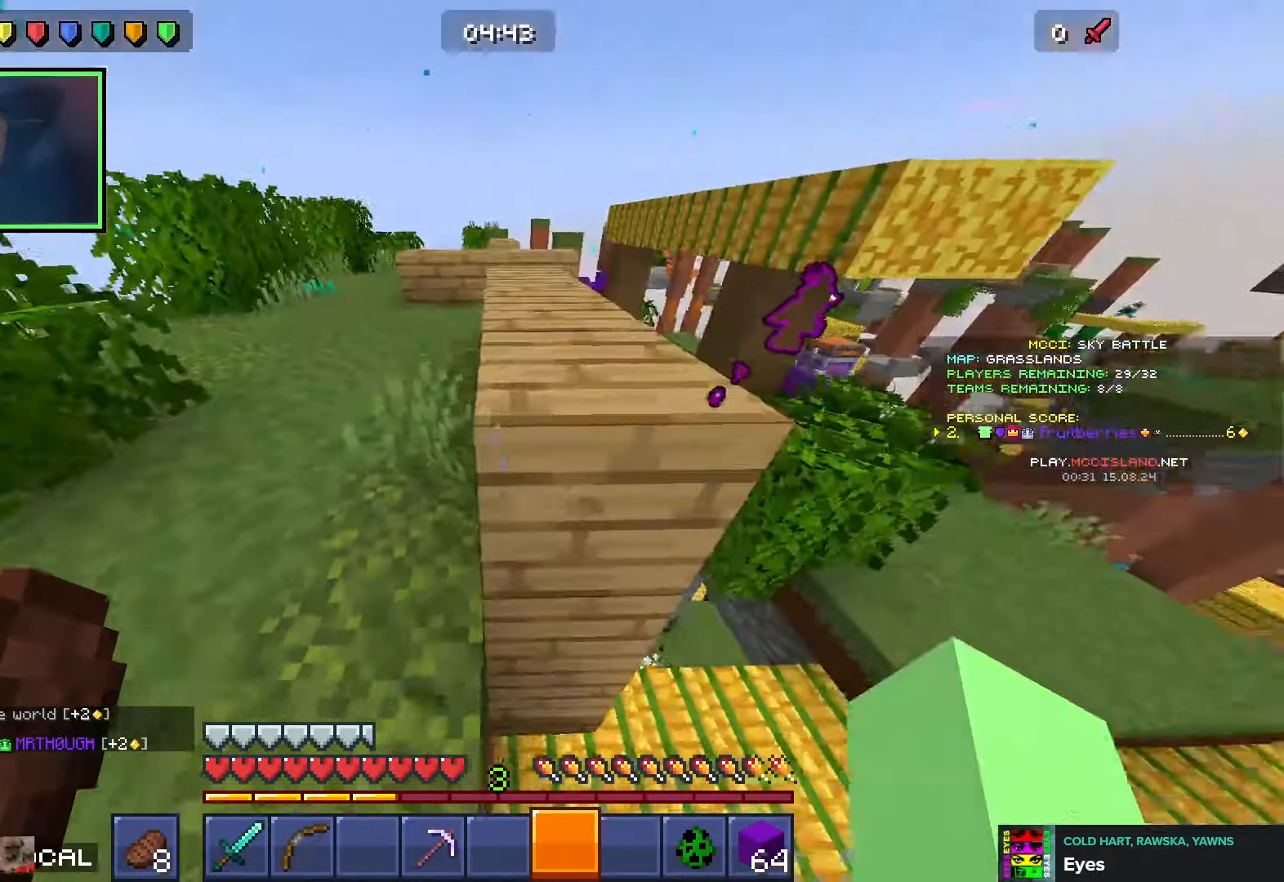
{"keys": ["space", "w"], "events": [[166, "a", "up"], [300, "d", "down"], [433, "space", "down"], [483, "d", "up"]]}
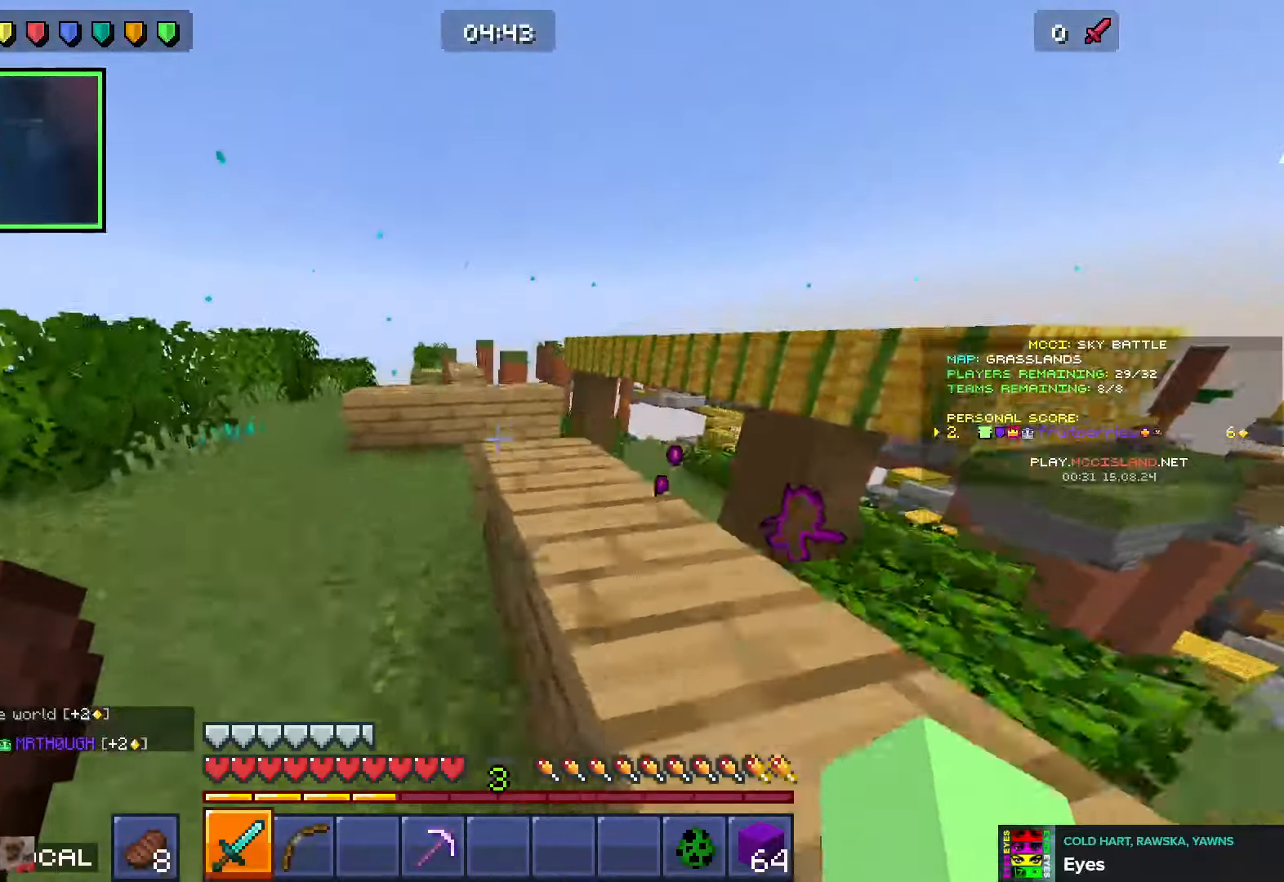
{"keys": ["space", "w"], "events": [[33, "space", "up"], [483, "space", "down"]]}
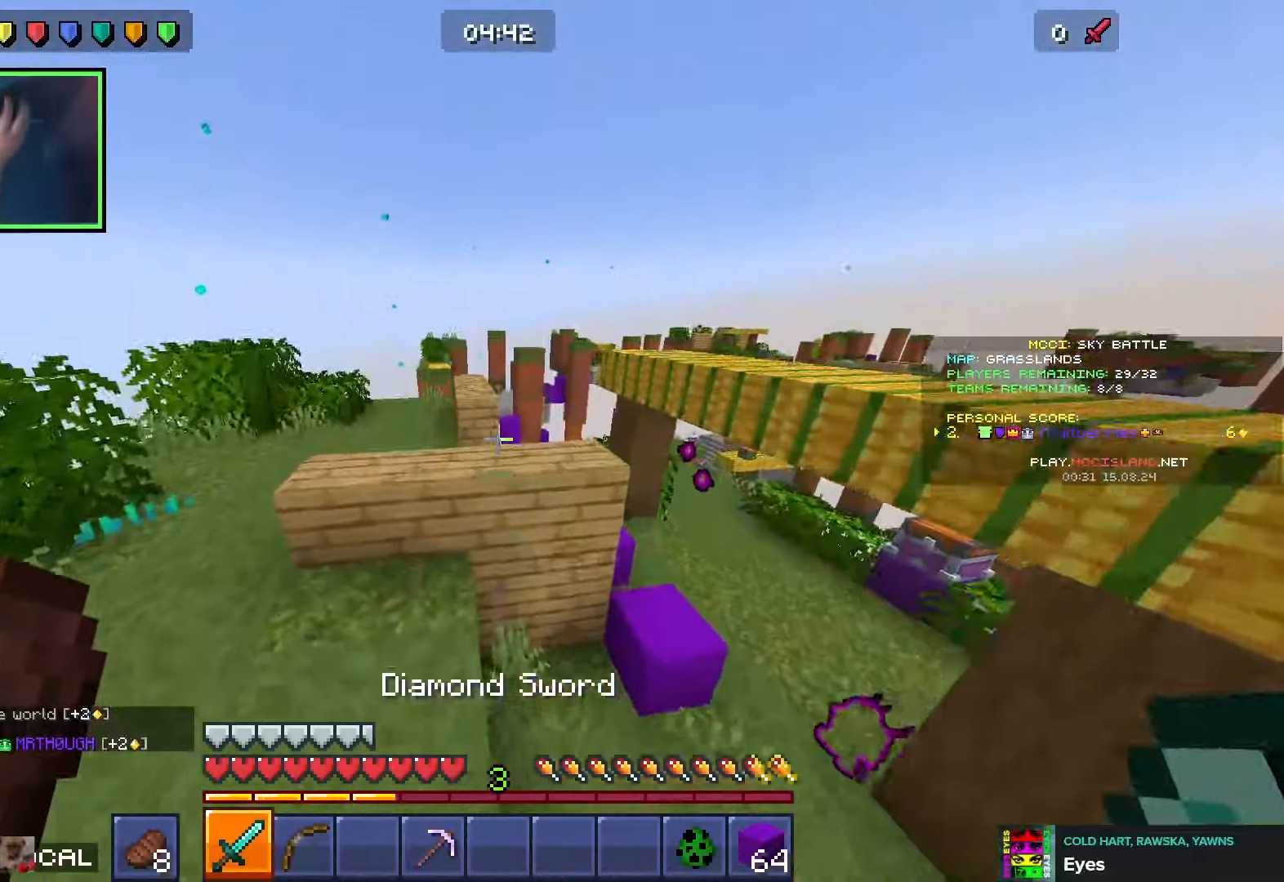
{"keys": ["w"], "events": [[133, "space", "up"]]}
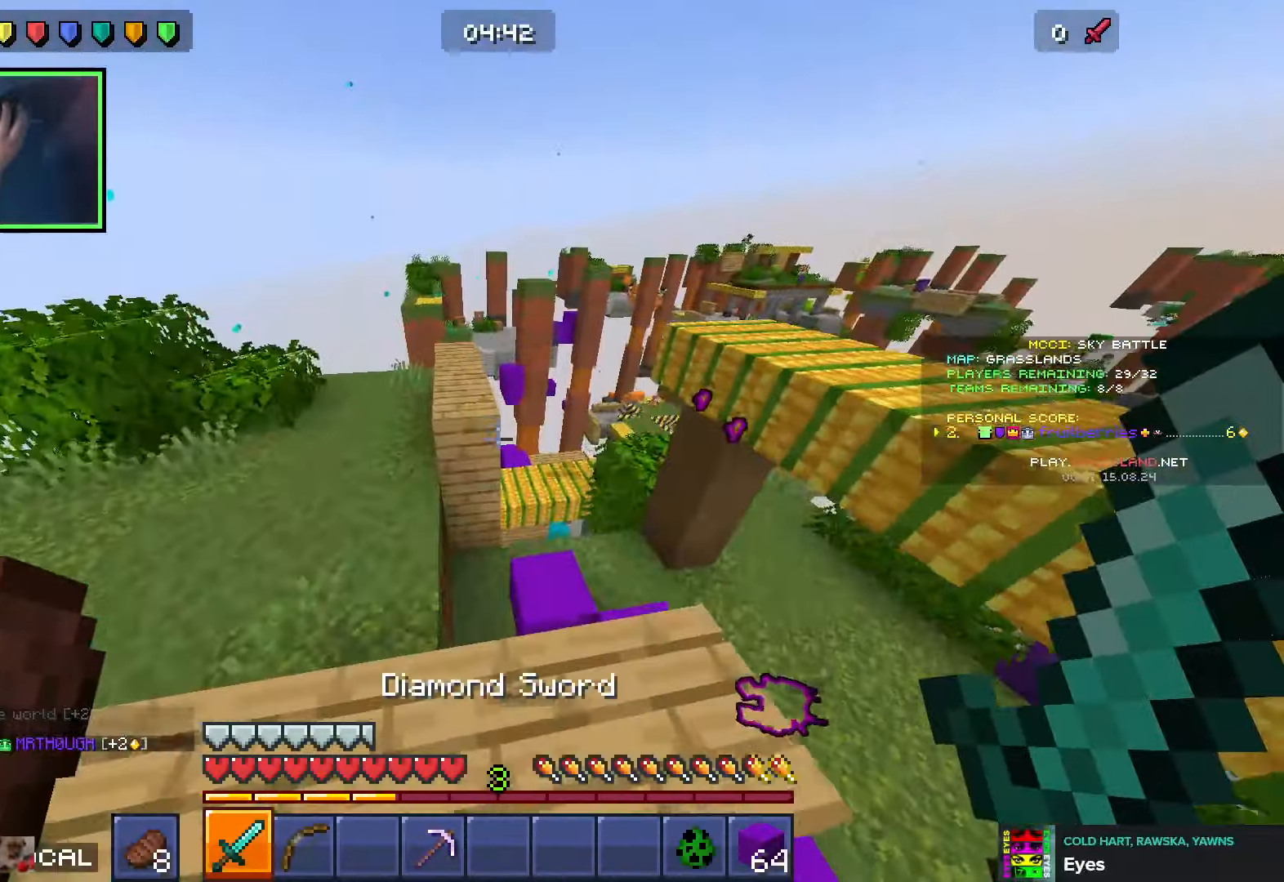
{"keys": ["w"], "events": [[150, "space", "down"], [483, "space", "up"]]}
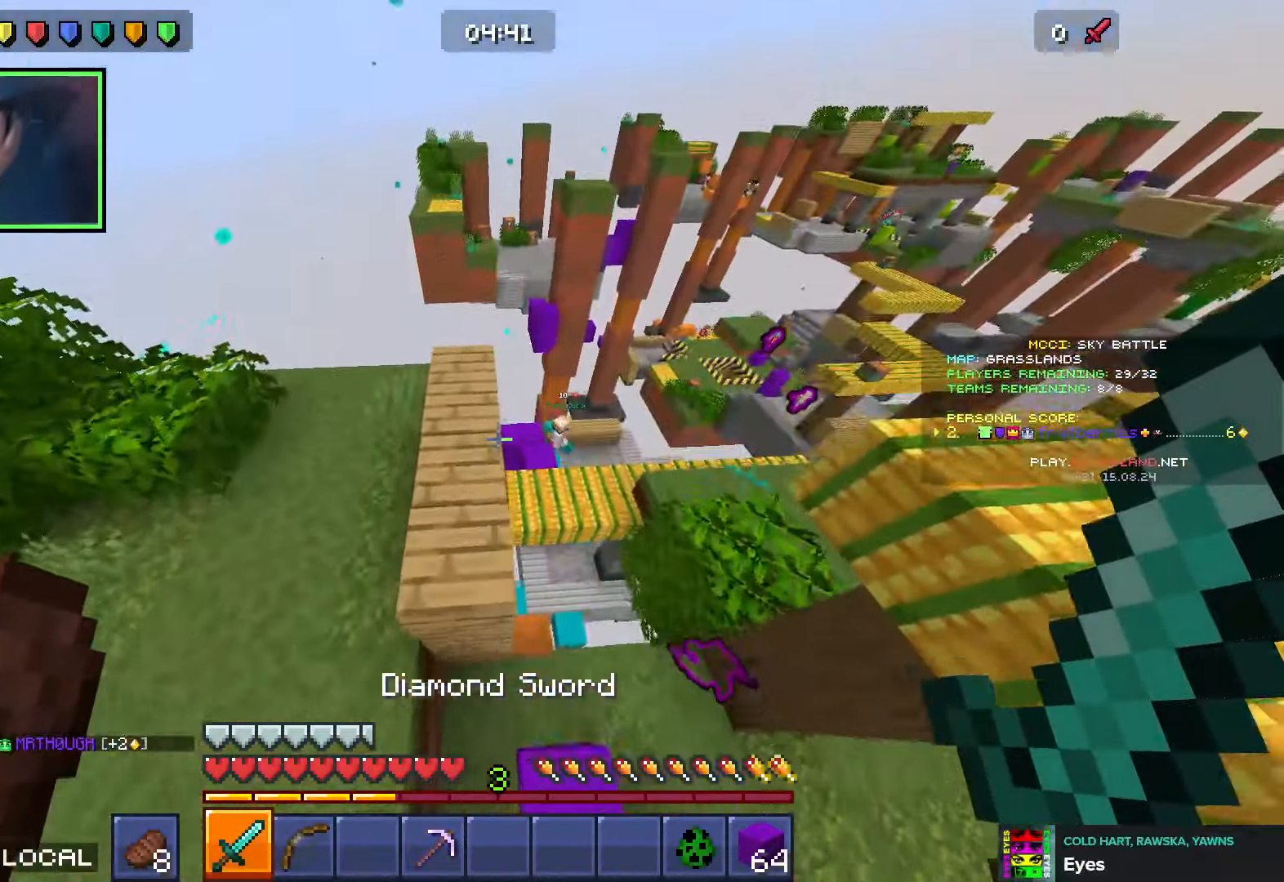
{"keys": ["w"], "events": []}
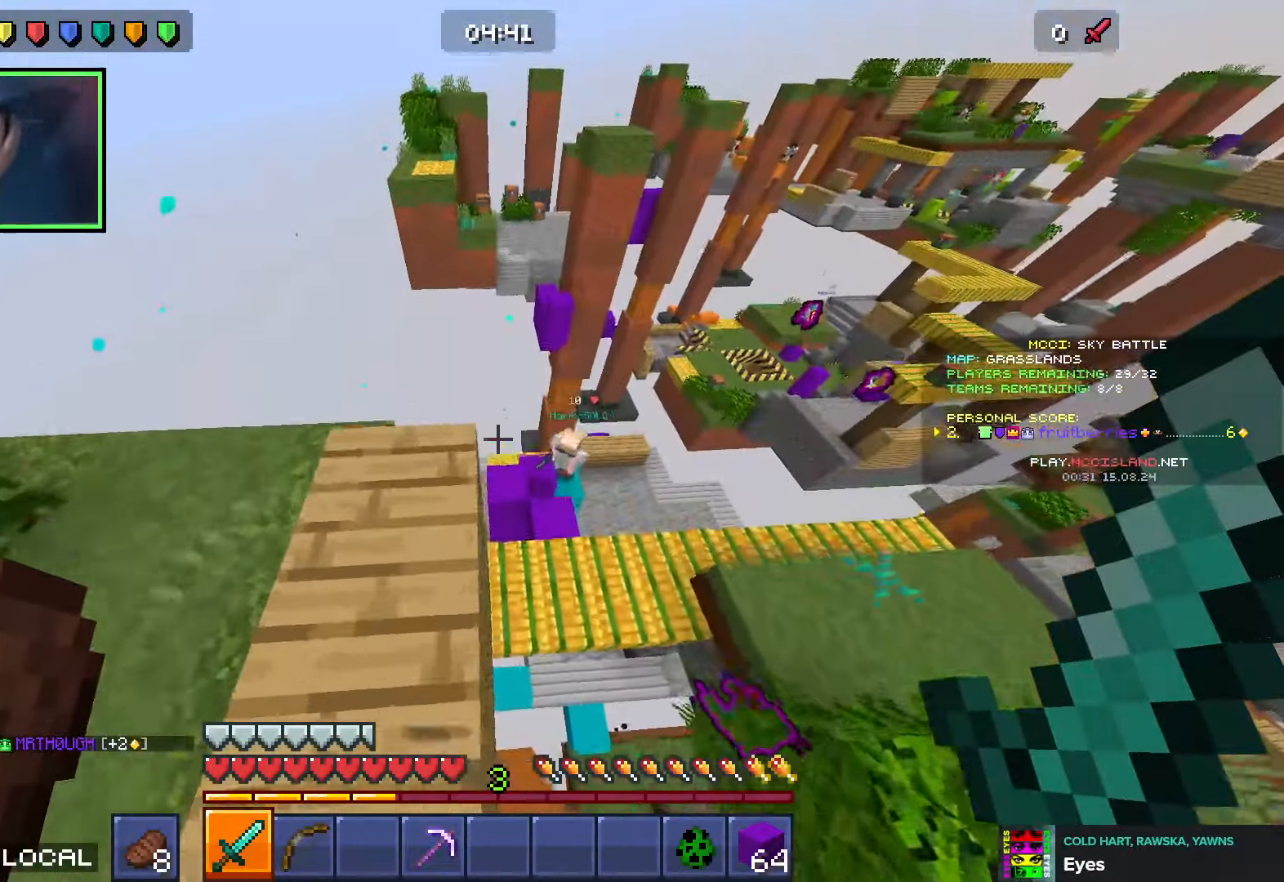
{"keys": ["w"], "events": [[66, "a", "down"], [100, "a", "up"], [116, "d", "down"], [466, "d", "up"]]}
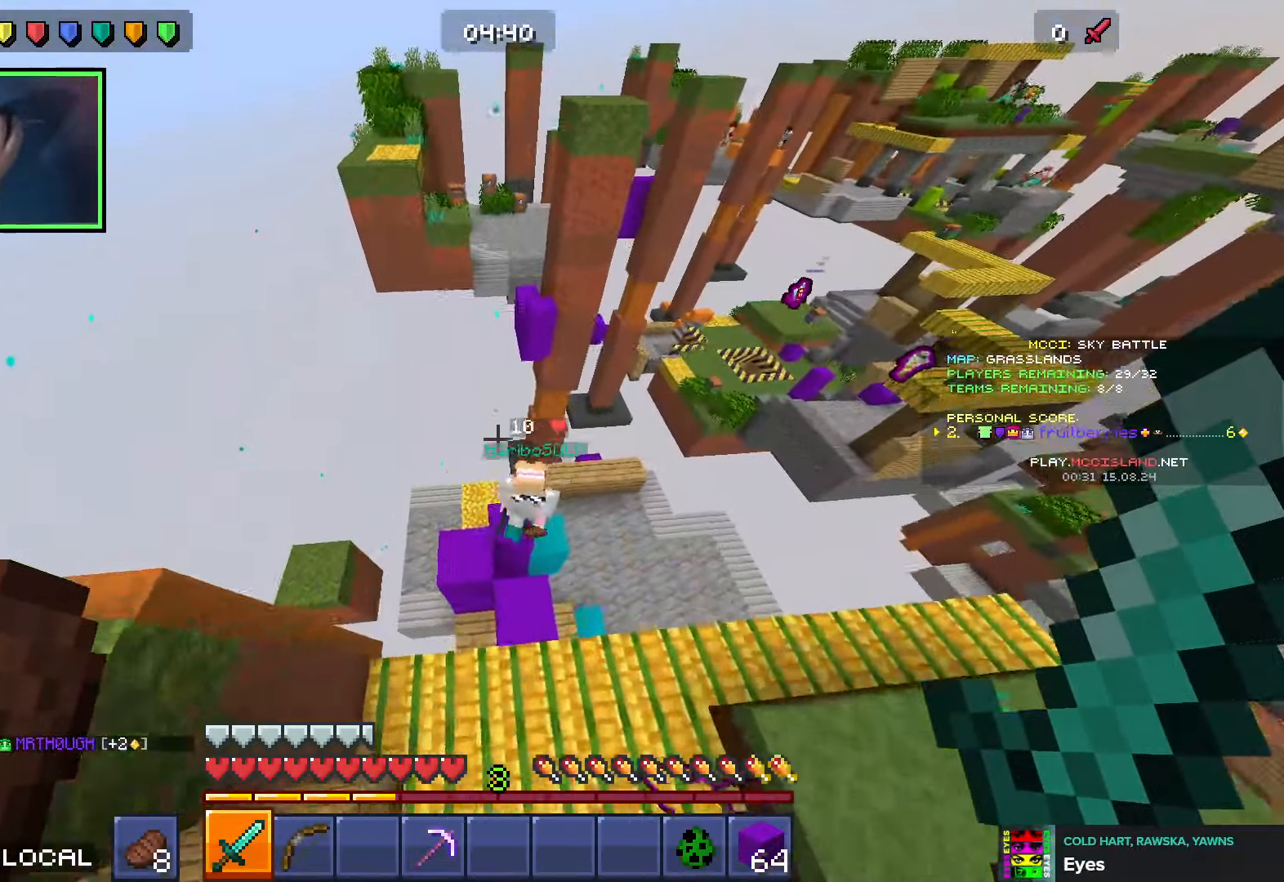
{"keys": ["a"], "events": [[100, "w", "up"], [183, "s", "down"], [366, "a", "down"], [483, "s", "up"]]}
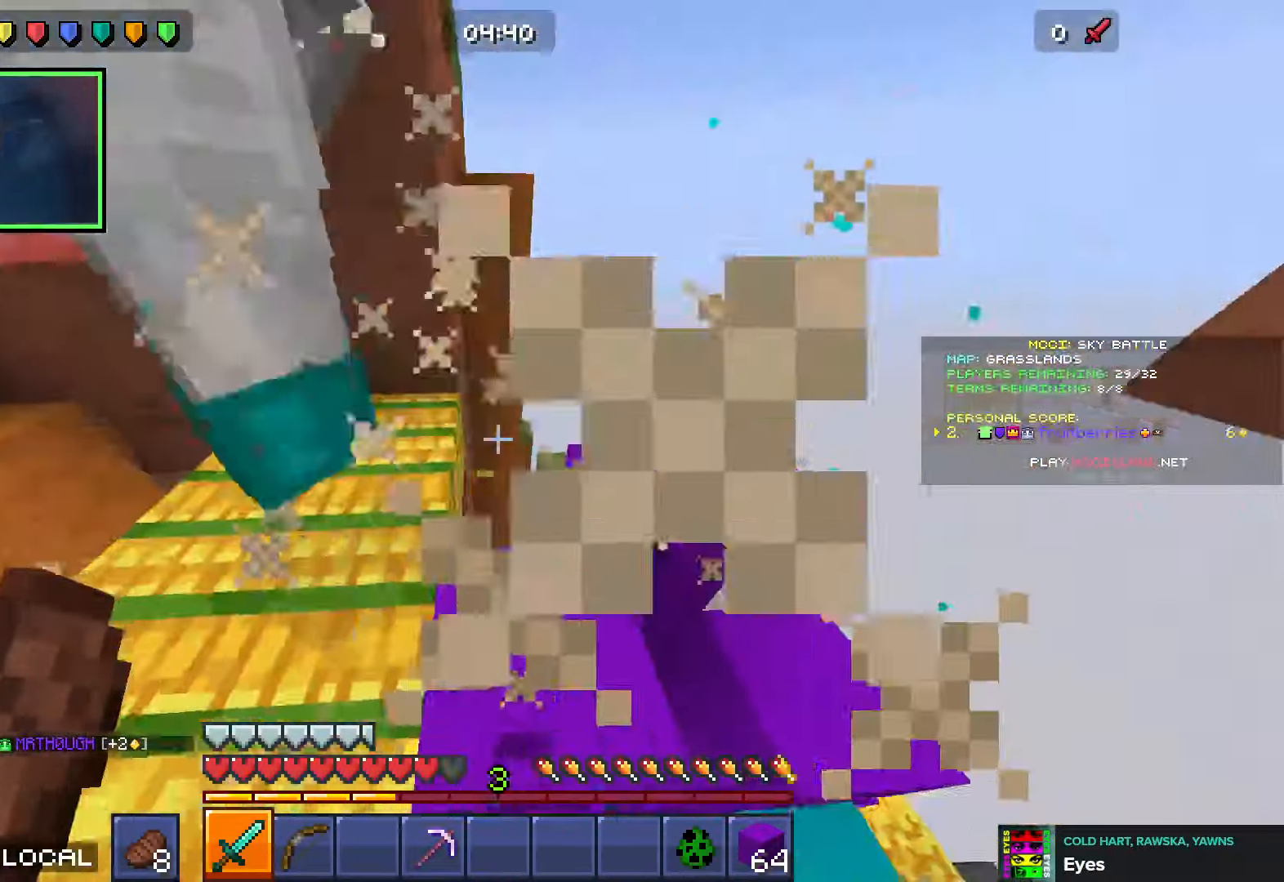
{"keys": ["d"], "events": [[133, "w", "down"], [350, "a", "up"], [433, "d", "down"], [500, "w", "up"]]}
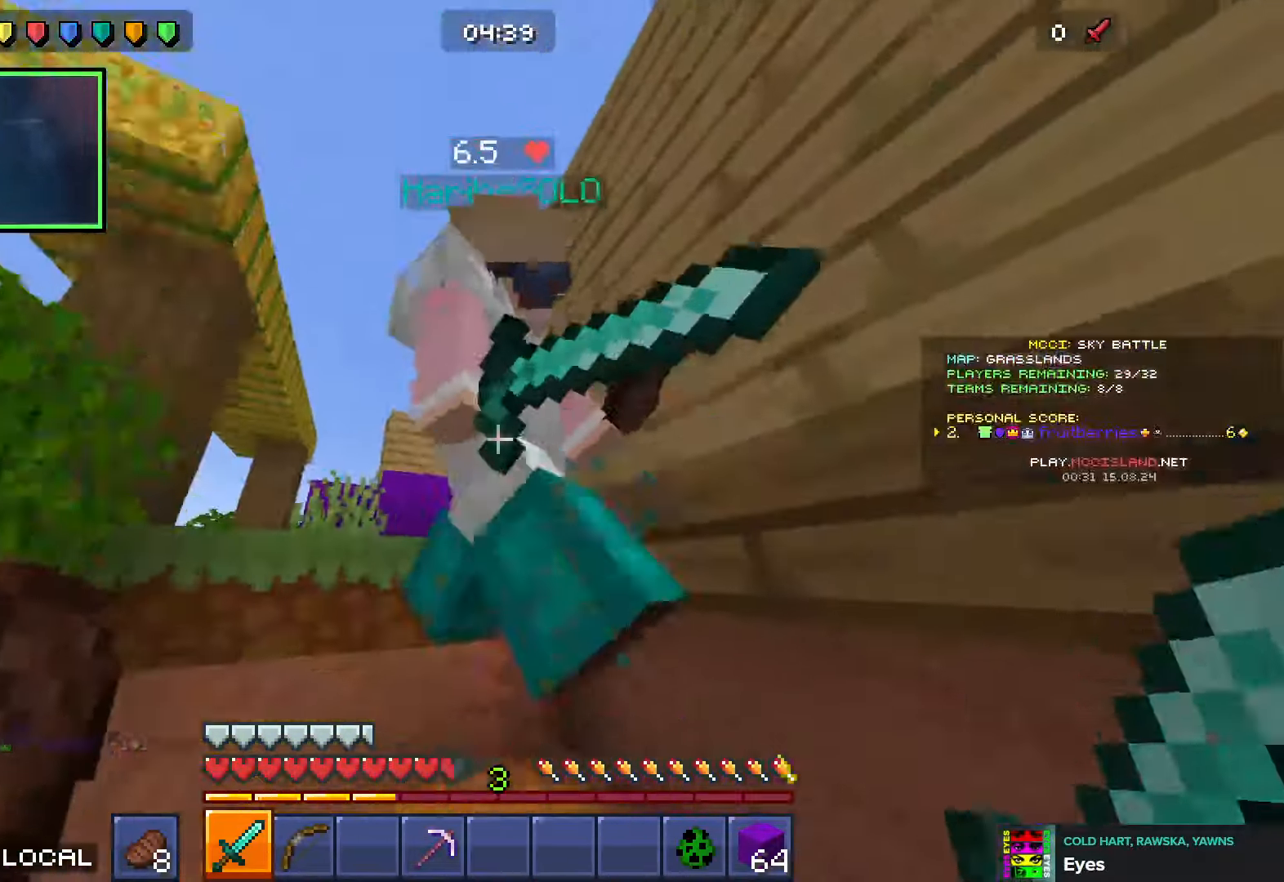
{"keys": ["d", "s"], "events": [[133, "w", "down"], [366, "w", "up"], [466, "s", "down"]]}
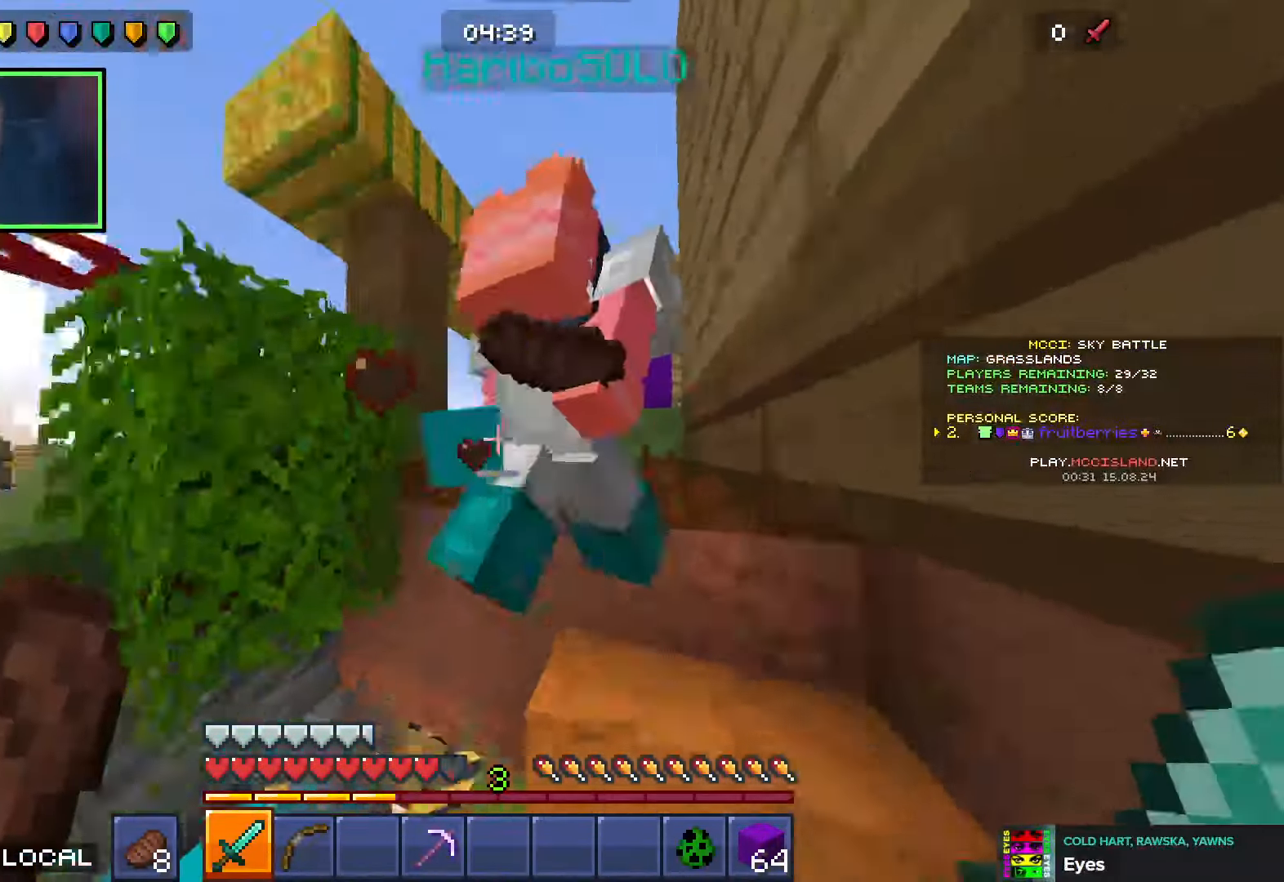
{"keys": ["a", "w"], "events": [[66, "a", "down"], [66, "d", "up"], [116, "a", "up"], [116, "d", "down"], [133, "a", "down"], [133, "d", "up"], [200, "s", "up"], [300, "w", "down"]]}
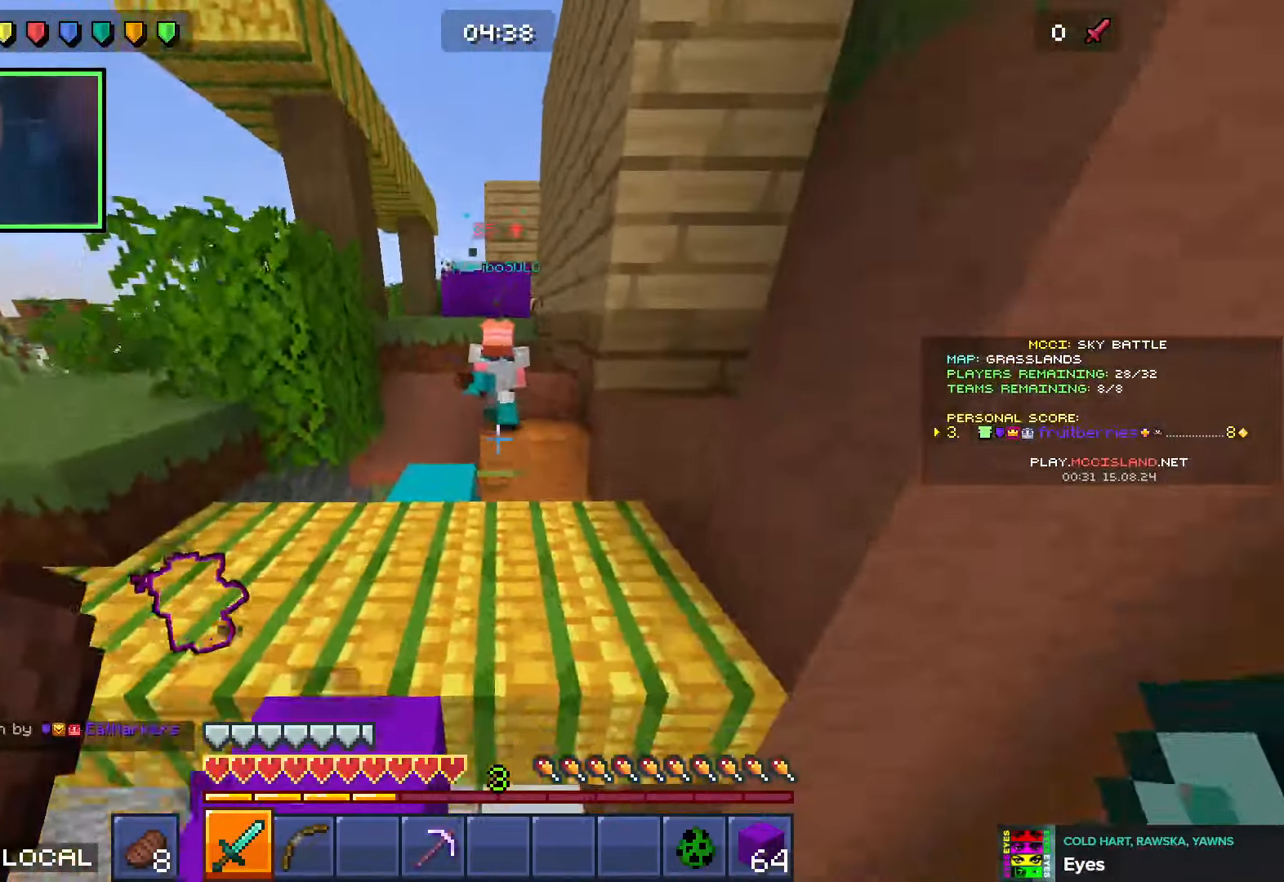
{"keys": ["w"], "events": [[150, "a", "up"]]}
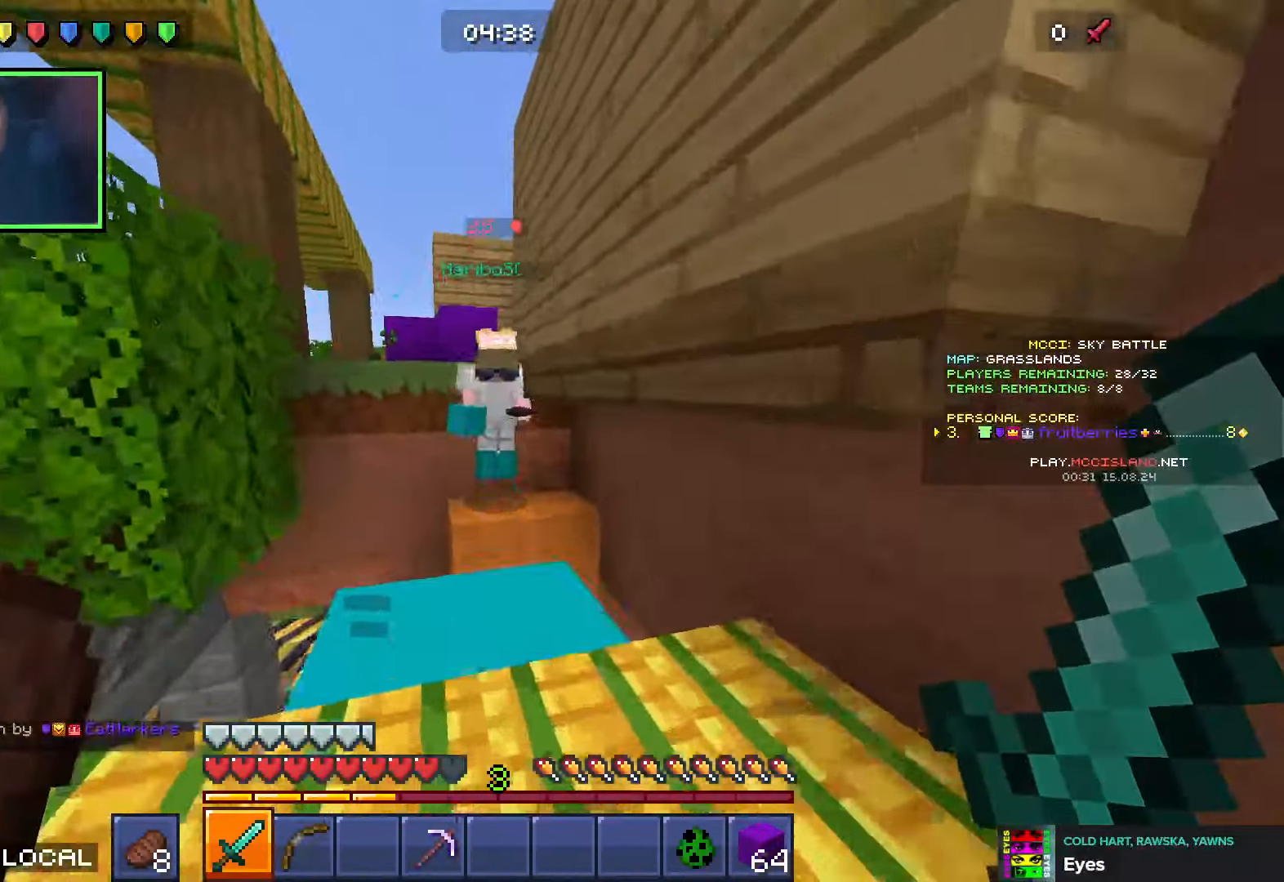
{"keys": ["a", "w"], "events": [[100, "a", "down"], [250, "a", "up"], [383, "w", "up"], [450, "w", "down"], [466, "a", "down"]]}
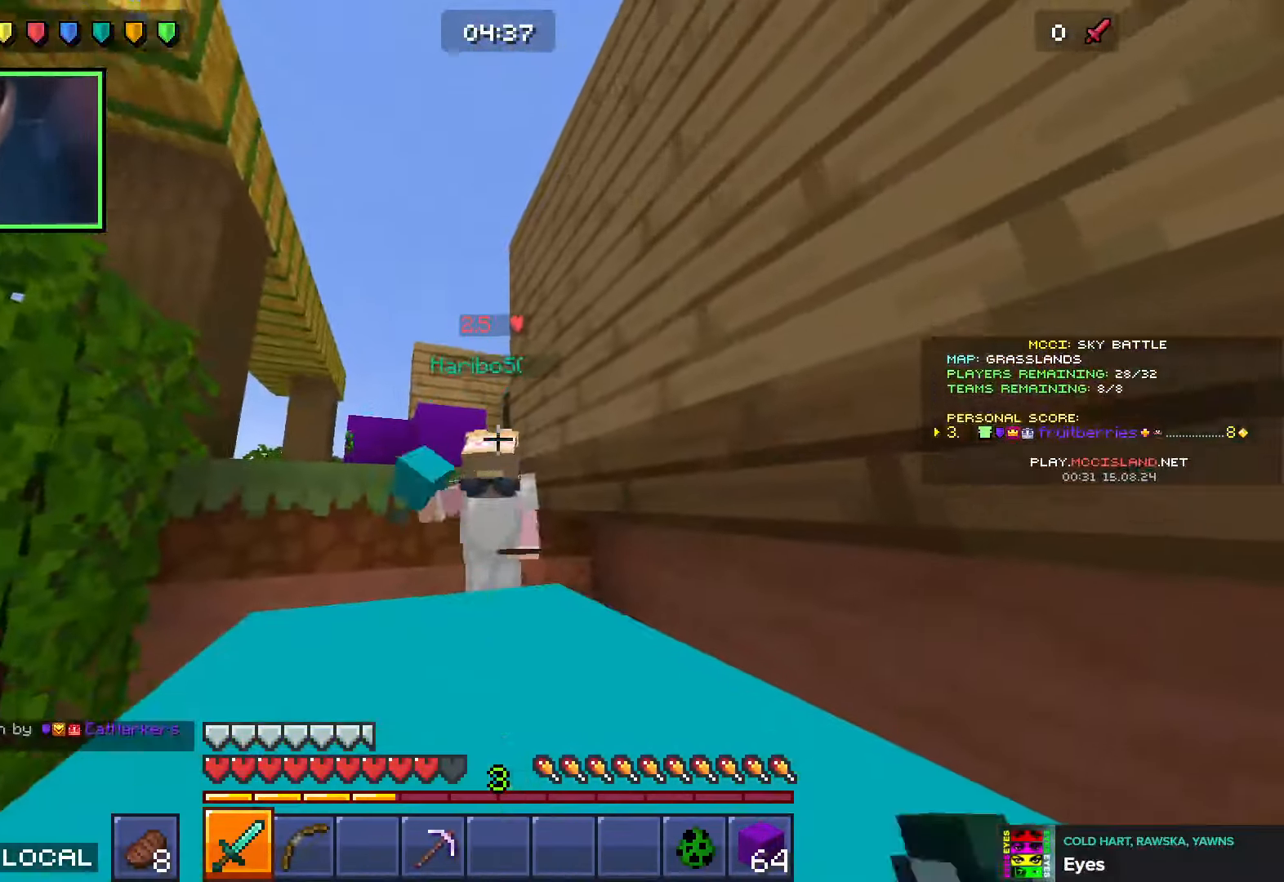
{"keys": ["w"], "events": [[166, "a", "up"], [200, "d", "down"], [283, "d", "up"], [316, "space", "down"], [483, "space", "up"]]}